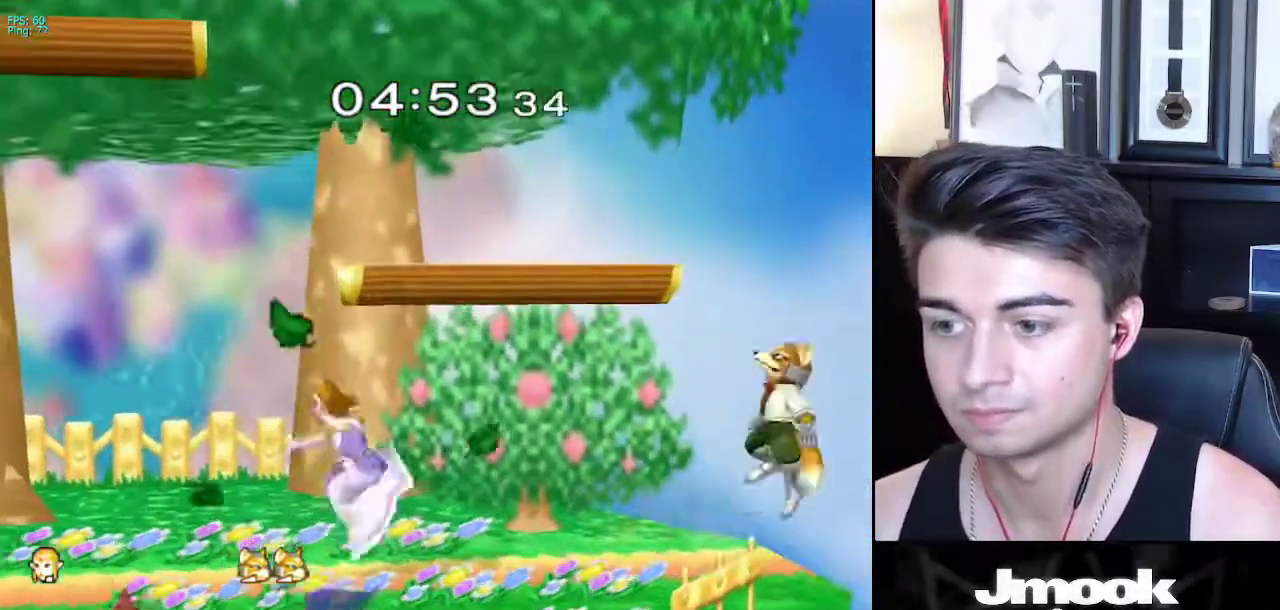
Gameplay with a controller (Nintendo layout); each line is a JSON object with the inputs held at the frame after it. "events" lists button and stick changes between this image and that frame as [ms after this image, input, new state], when the widget could be followed in between. Not read: L3 R3 START.
{"buttons": [], "left_stick": "left", "right_stick": "center", "events": [[67, "L1", "down"], [133, "right_stick", "center"], [150, "left_stick", "center"], [167, "L1", "up"], [250, "left_stick", "left"]]}
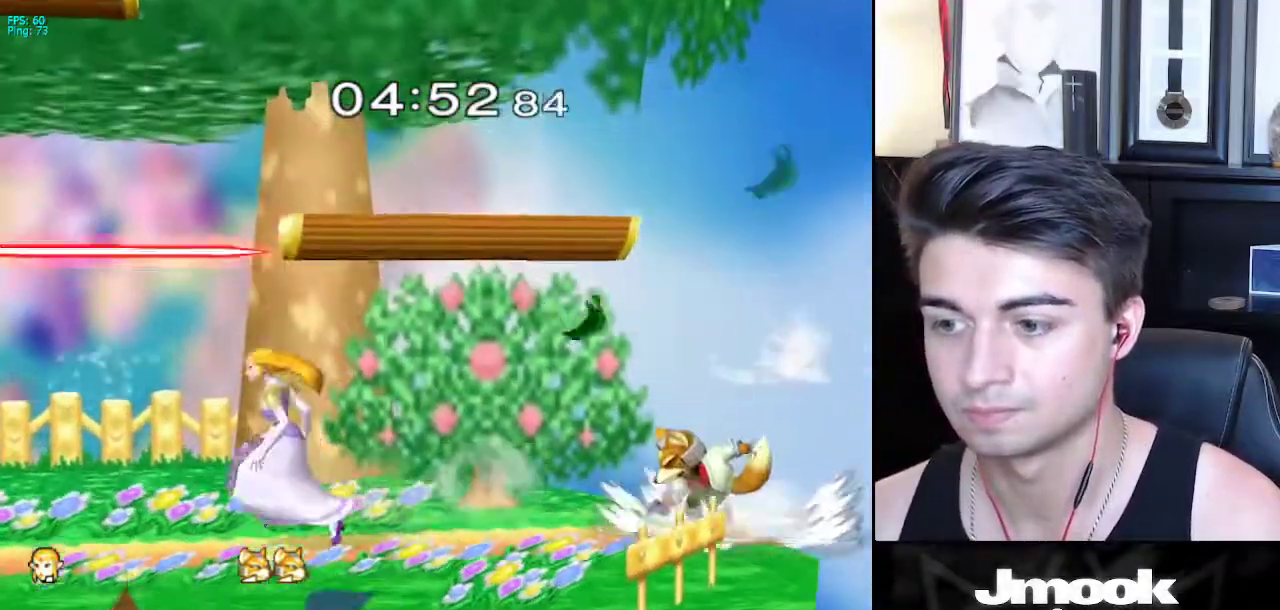
{"buttons": [], "left_stick": "center", "right_stick": "center", "events": [[50, "X", "down"], [100, "left_stick", "down"], [167, "X", "up"], [183, "left_stick", "right"], [267, "left_stick", "center"]]}
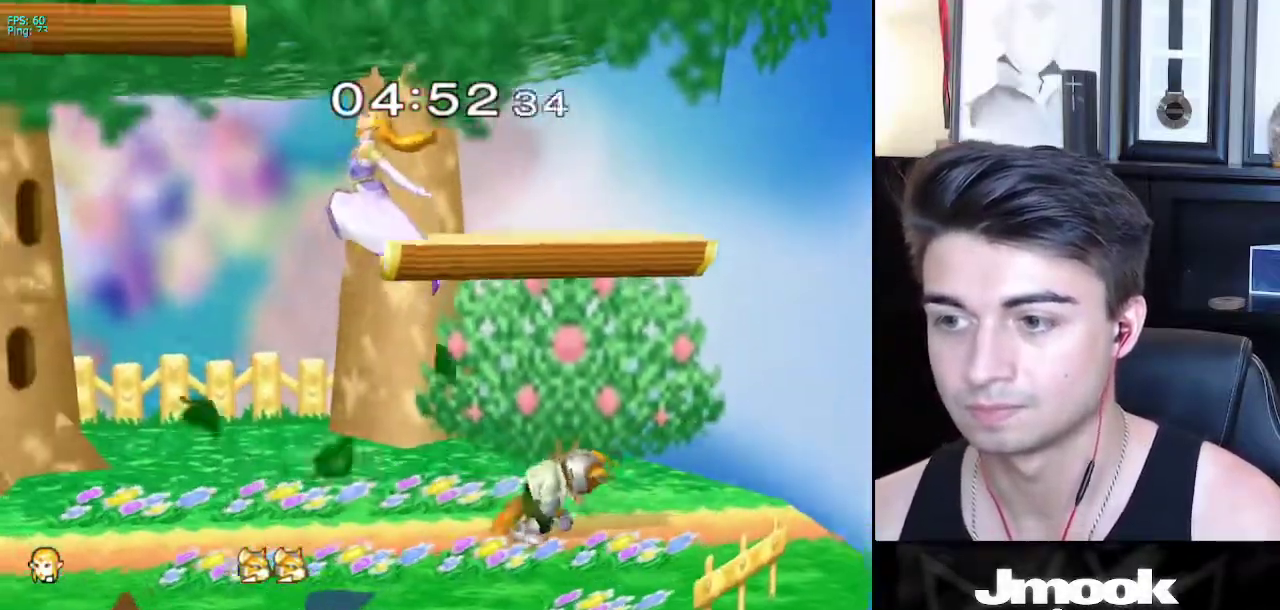
{"buttons": [], "left_stick": "down-left", "right_stick": "right", "events": [[150, "left_stick", "down"], [283, "right_stick", "right"], [367, "left_stick", "left"], [467, "left_stick", "down-left"]]}
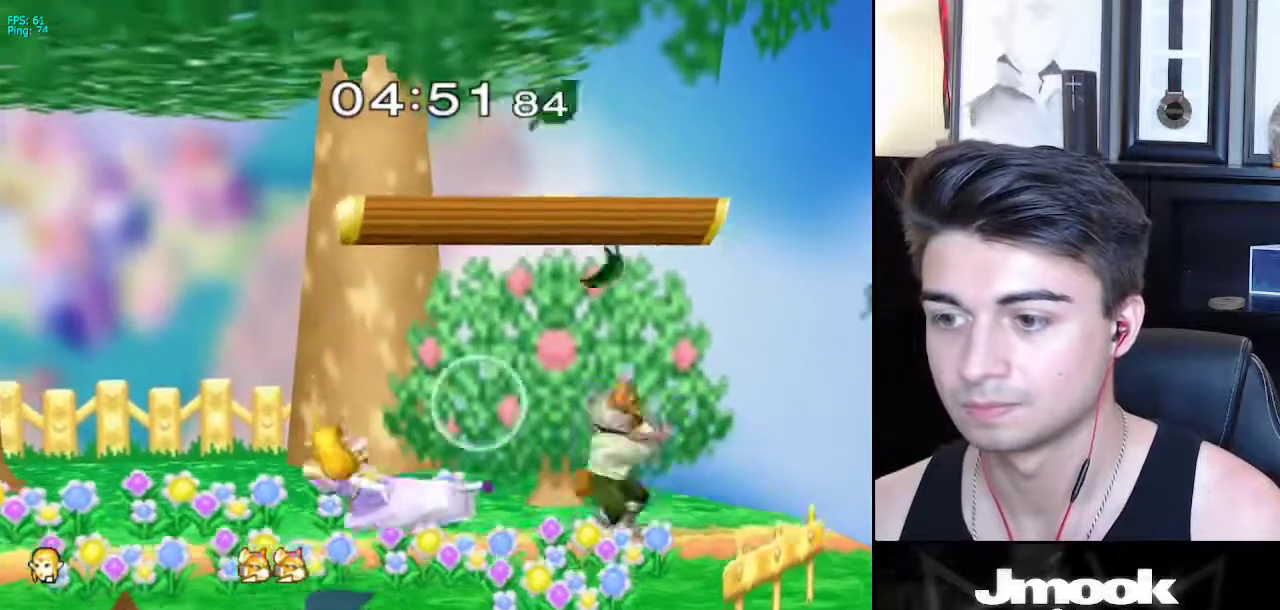
{"buttons": [], "left_stick": "center", "right_stick": "center", "events": [[17, "L1", "down"], [17, "right_stick", "center"], [100, "left_stick", "center"], [117, "L1", "up"], [267, "X", "down"], [267, "left_stick", "down-right"], [333, "X", "up"], [333, "left_stick", "down-left"], [383, "R1", "down"], [467, "left_stick", "center"], [500, "R1", "up"]]}
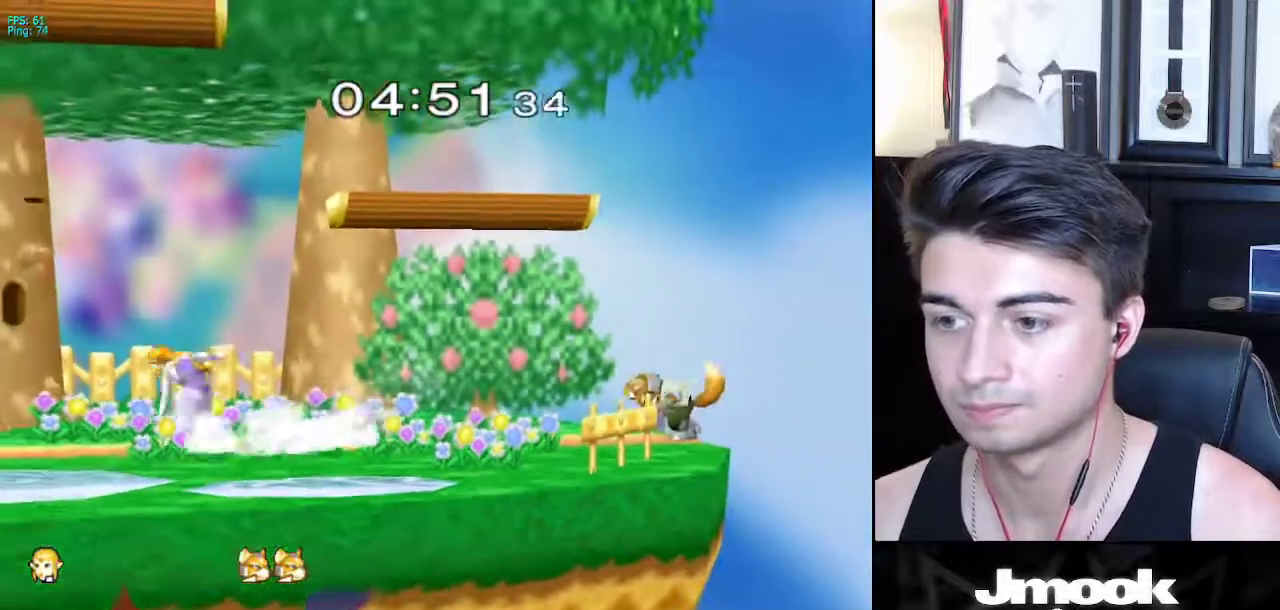
{"buttons": ["R1"], "left_stick": "down-left", "right_stick": "center", "events": [[83, "left_stick", "right"], [350, "X", "down"], [400, "X", "up"], [400, "left_stick", "down-left"], [467, "R1", "down"]]}
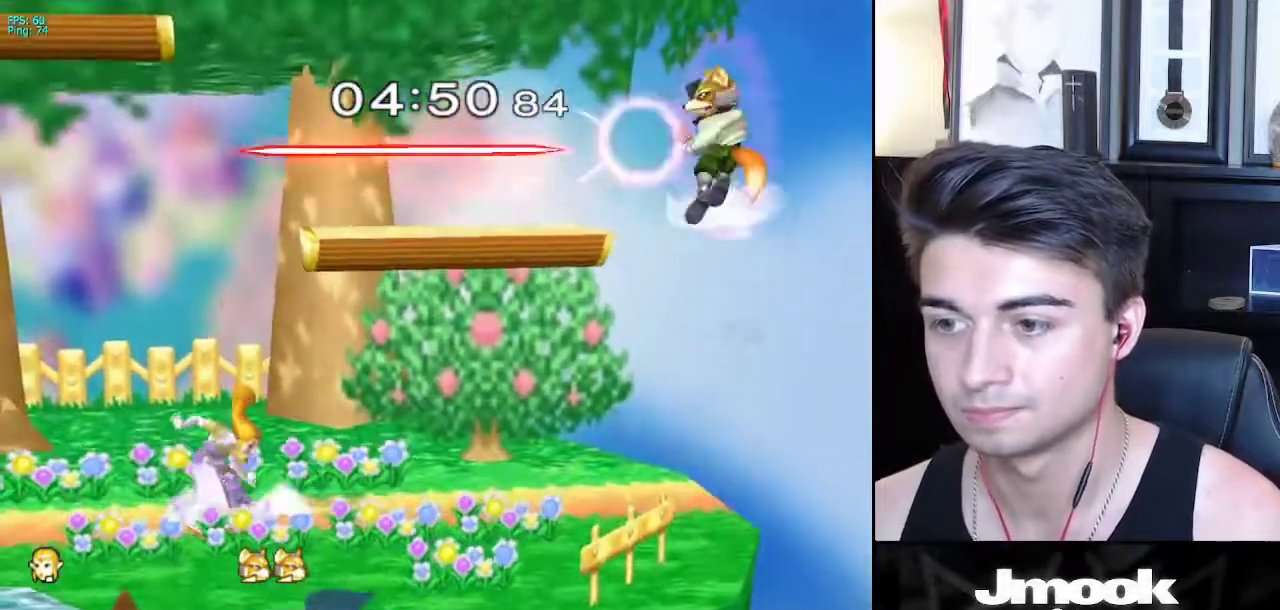
{"buttons": [], "left_stick": "right", "right_stick": "center", "events": [[33, "left_stick", "center"], [83, "R1", "up"], [133, "left_stick", "right"], [317, "left_stick", "left"], [367, "X", "down"], [383, "left_stick", "center"], [433, "X", "up"], [467, "left_stick", "right"]]}
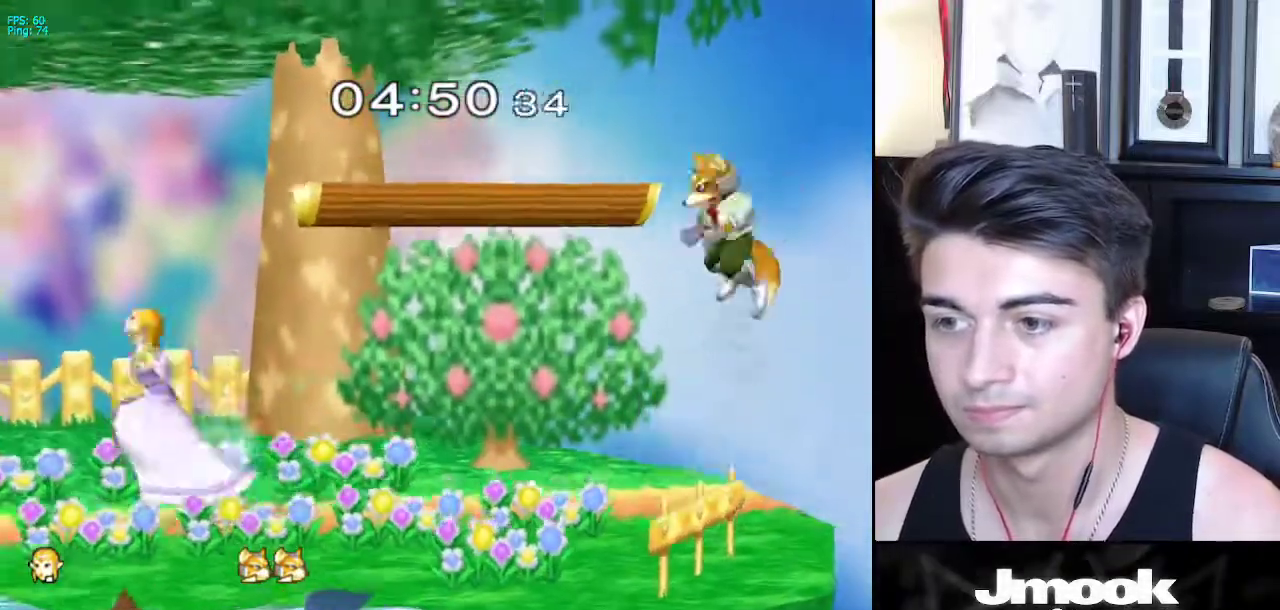
{"buttons": [], "left_stick": "right", "right_stick": "center", "events": [[67, "left_stick", "center"], [167, "left_stick", "up-right"], [217, "left_stick", "right"]]}
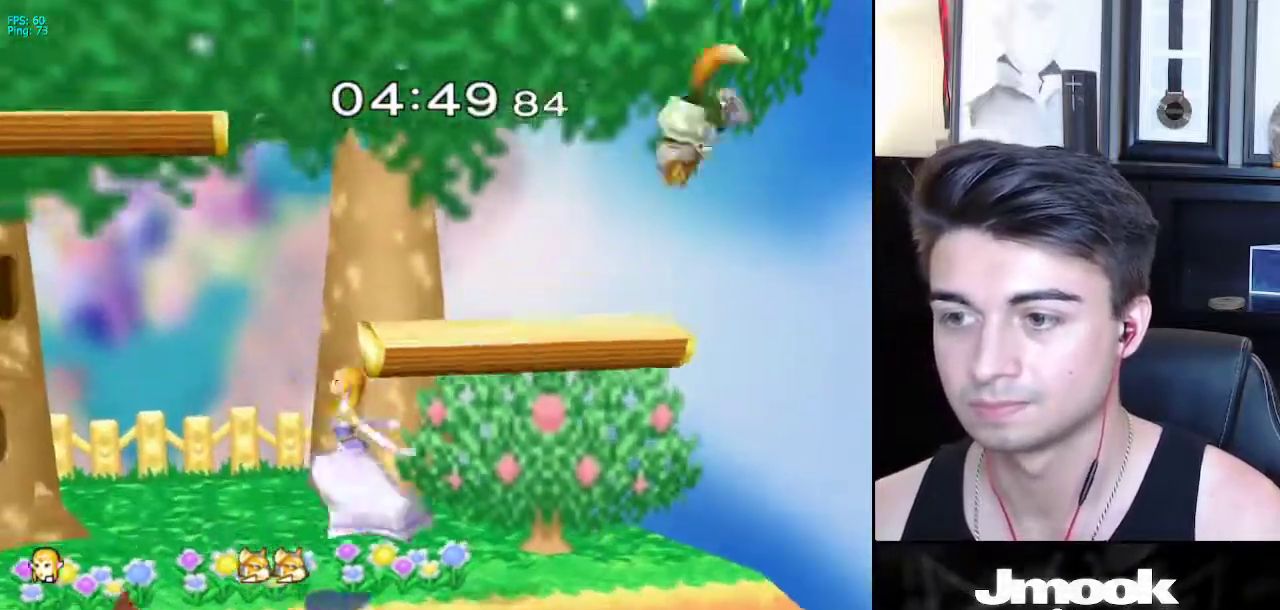
{"buttons": ["L1"], "left_stick": "down-right", "right_stick": "center", "events": [[17, "left_stick", "center"], [33, "X", "down"], [183, "left_stick", "up-right"], [200, "right_stick", "right"], [233, "left_stick", "right"], [400, "X", "up"], [450, "L1", "down"], [450, "left_stick", "down-right"], [450, "right_stick", "center"]]}
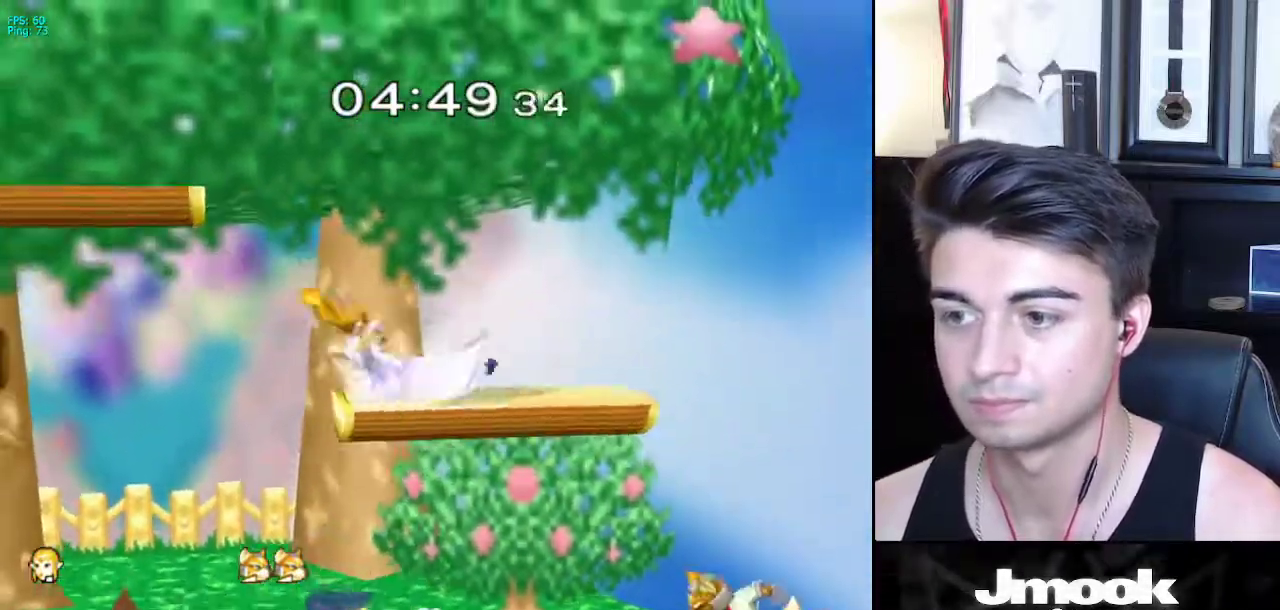
{"buttons": [], "left_stick": "center", "right_stick": "center", "events": [[33, "left_stick", "right"], [283, "X", "down"], [333, "X", "up"], [350, "left_stick", "down-left"], [383, "R1", "down"], [450, "L1", "up"], [483, "left_stick", "center"], [500, "R1", "up"]]}
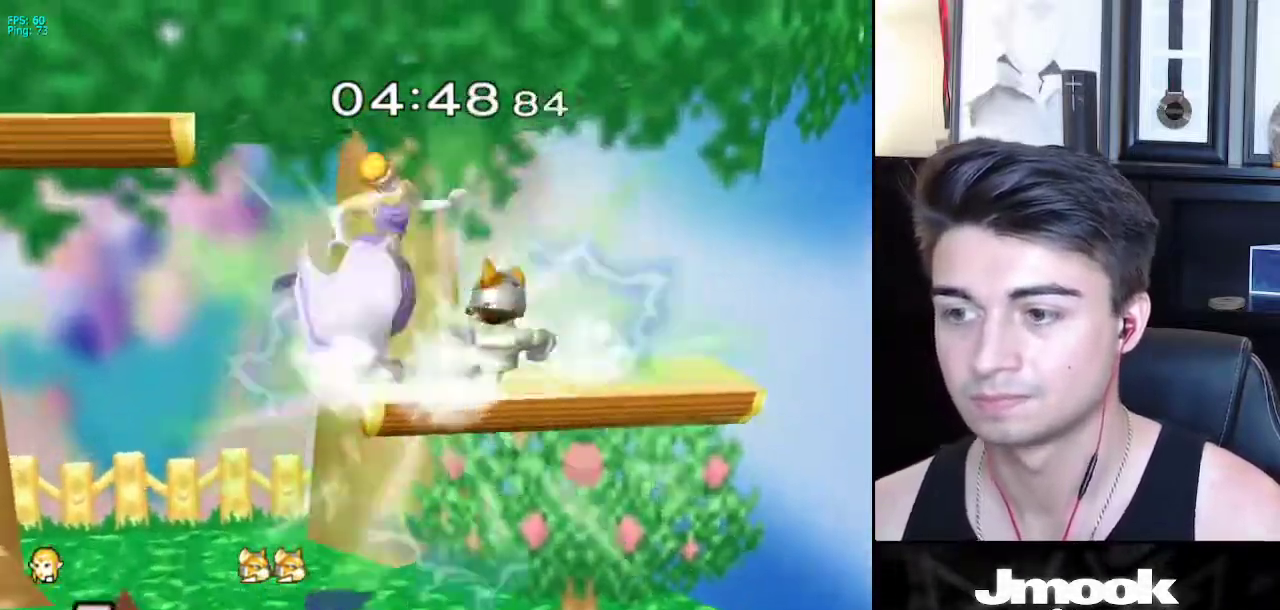
{"buttons": [], "left_stick": "center", "right_stick": "center", "events": [[33, "left_stick", "left"], [167, "left_stick", "center"]]}
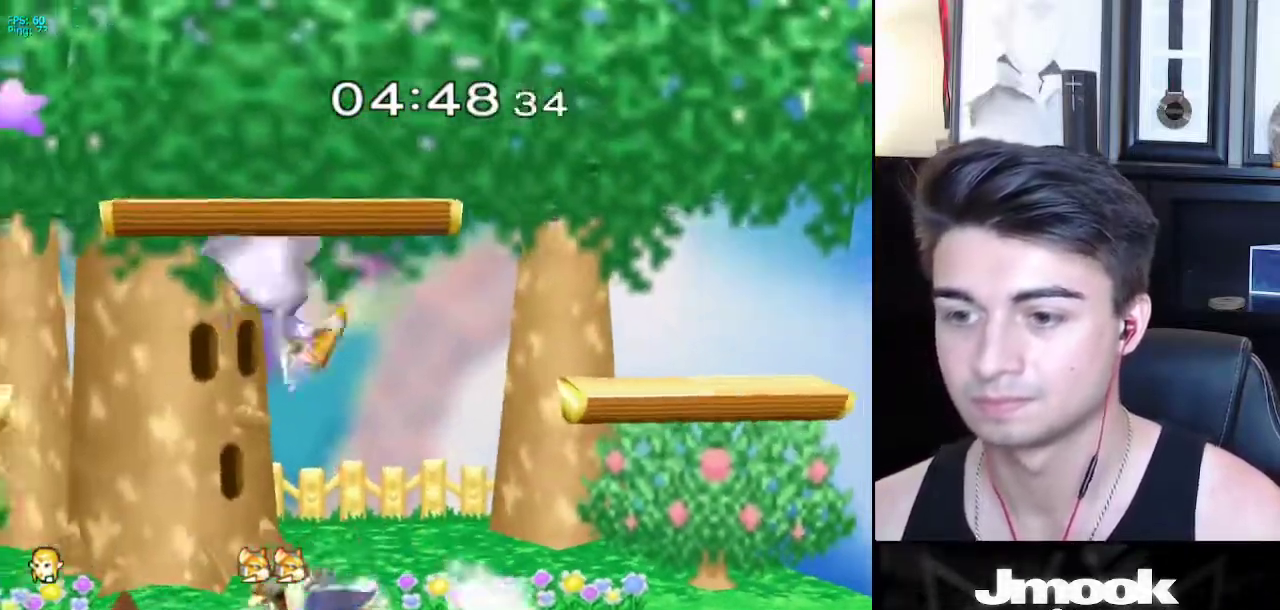
{"buttons": [], "left_stick": "right", "right_stick": "center", "events": [[33, "left_stick", "left"], [50, "right_stick", "up-right"], [117, "right_stick", "center"], [200, "left_stick", "down"], [283, "left_stick", "right"], [317, "L1", "down"], [433, "L1", "up"]]}
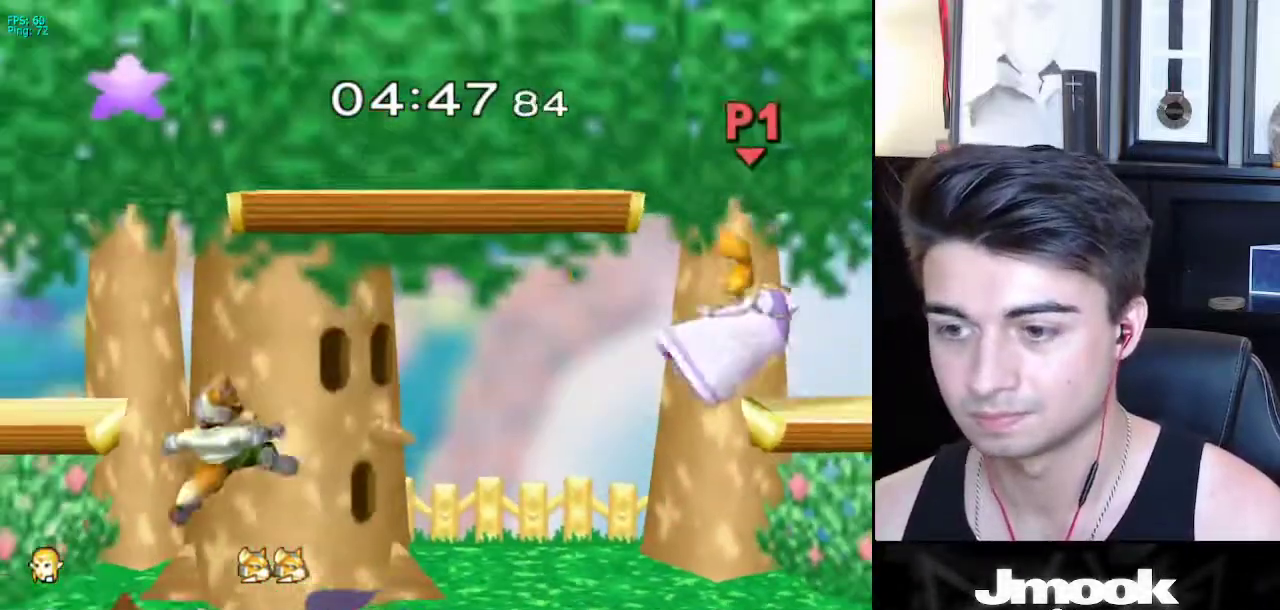
{"buttons": [], "left_stick": "down", "right_stick": "center", "events": [[50, "left_stick", "center"], [433, "left_stick", "down"]]}
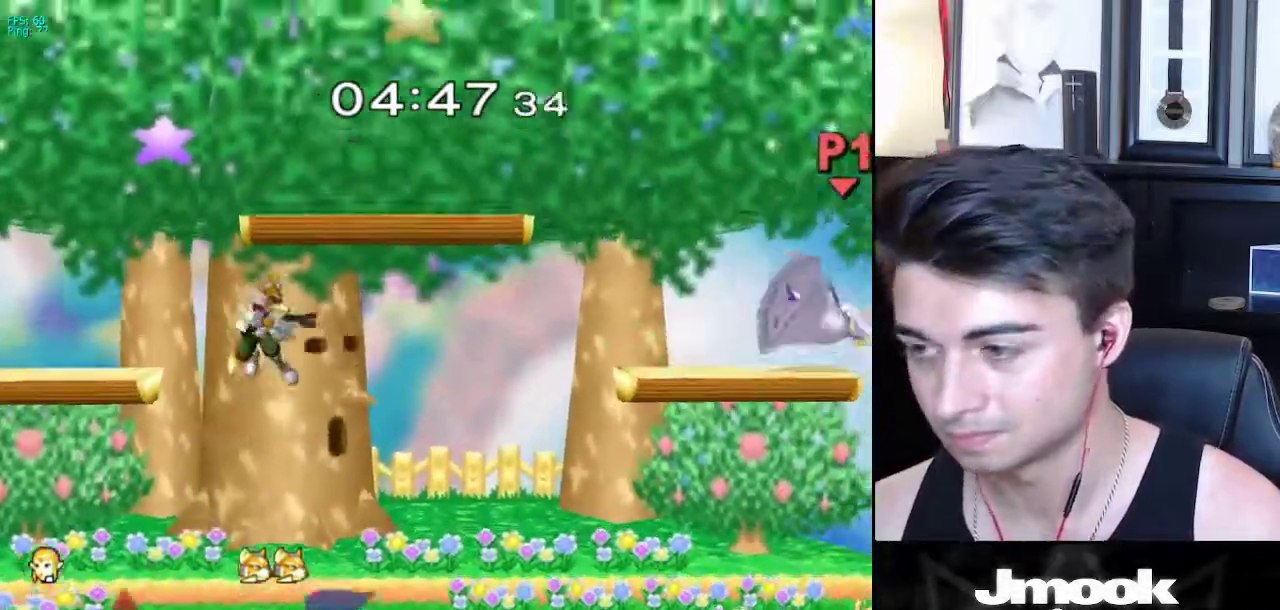
{"buttons": [], "left_stick": "center", "right_stick": "center", "events": [[67, "left_stick", "left"], [300, "left_stick", "center"]]}
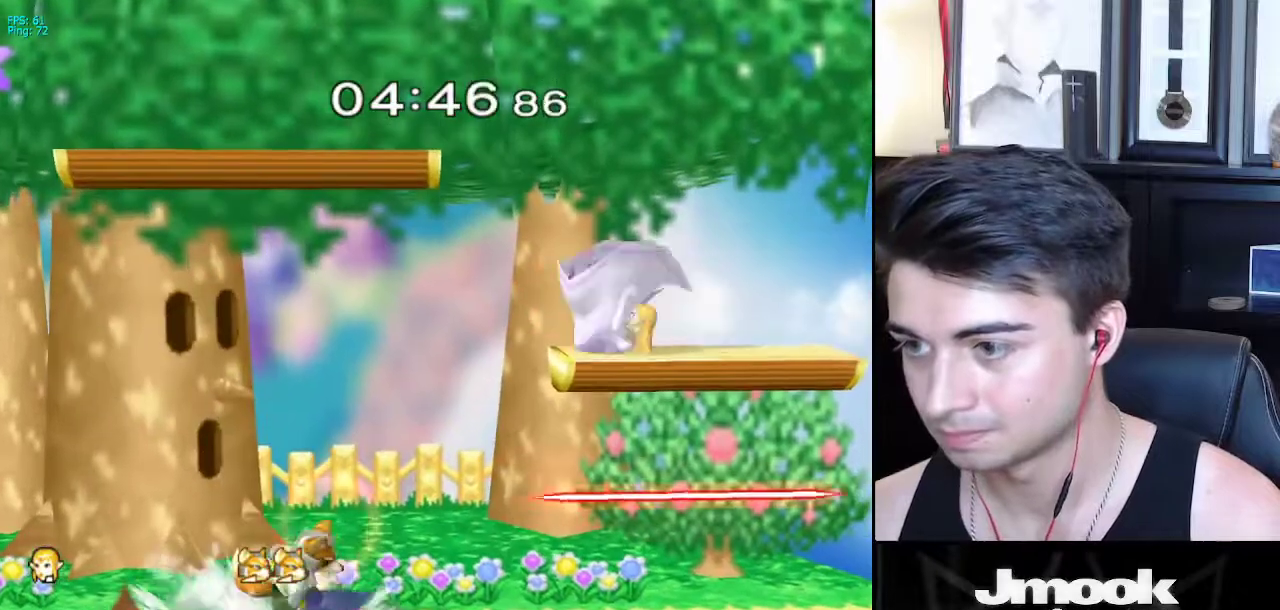
{"buttons": ["L1"], "left_stick": "down", "right_stick": "center", "events": [[67, "L1", "down"], [117, "left_stick", "down"]]}
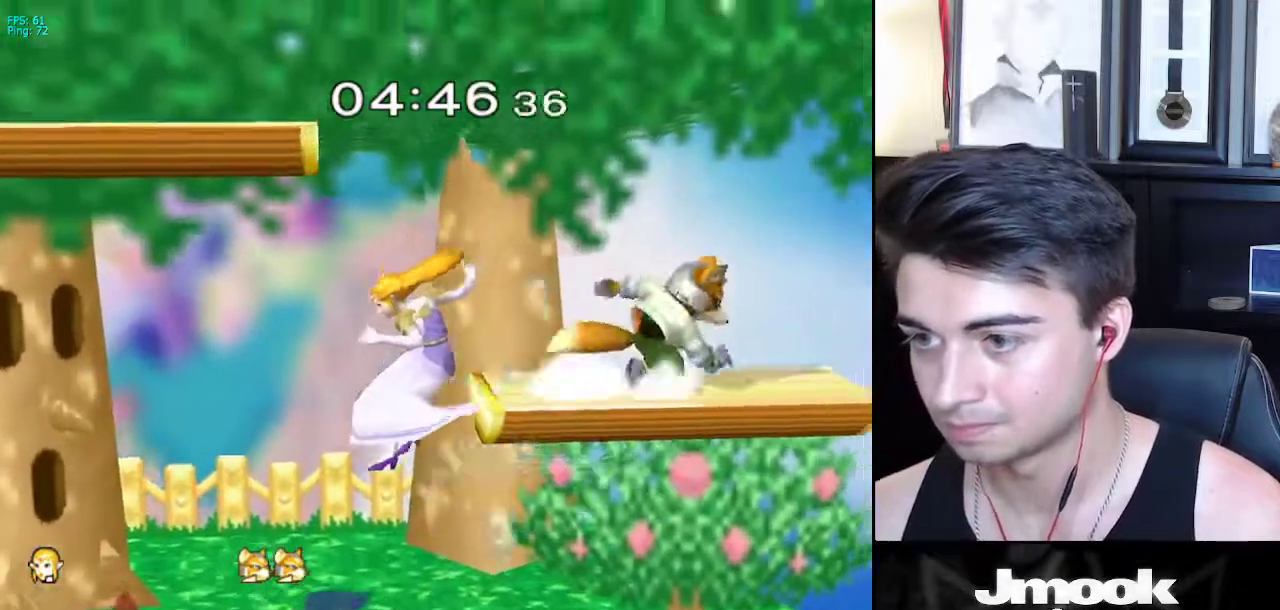
{"buttons": ["A"], "left_stick": "up", "right_stick": "center", "events": [[83, "left_stick", "center"], [133, "X", "down"], [150, "left_stick", "right"], [183, "L1", "up"], [267, "A", "down"], [350, "X", "up"], [400, "left_stick", "up"]]}
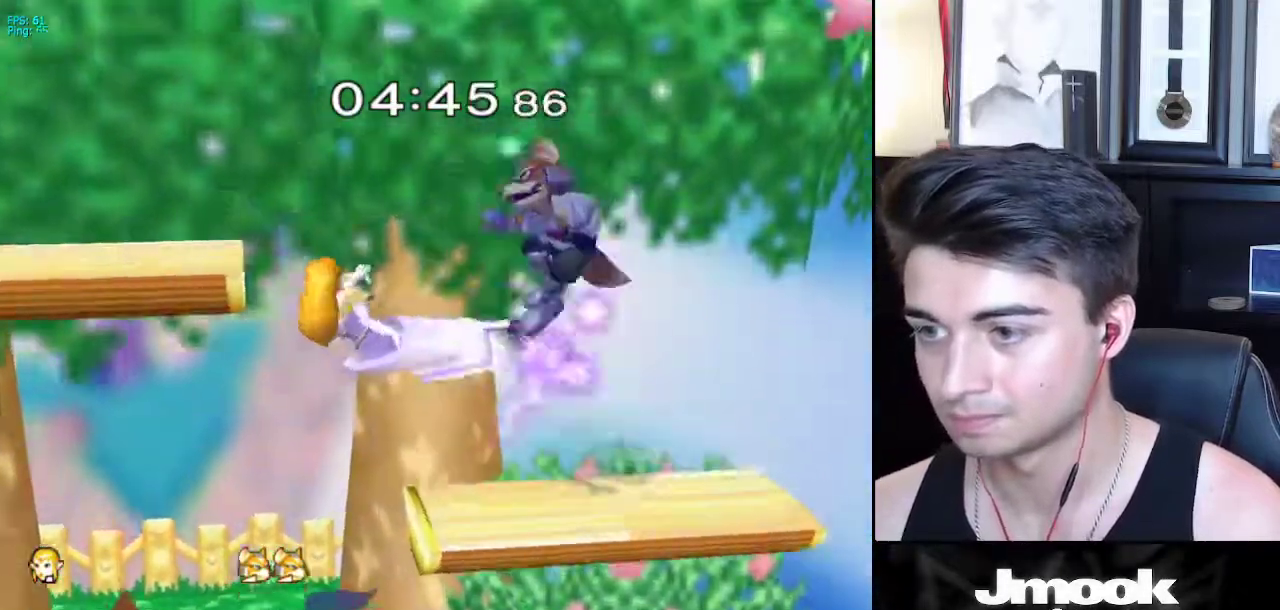
{"buttons": [], "left_stick": "left", "right_stick": "center", "events": [[150, "A", "up"], [167, "left_stick", "down-right"], [183, "L1", "down"], [267, "left_stick", "center"], [300, "L1", "up"], [383, "left_stick", "right"], [500, "left_stick", "left"]]}
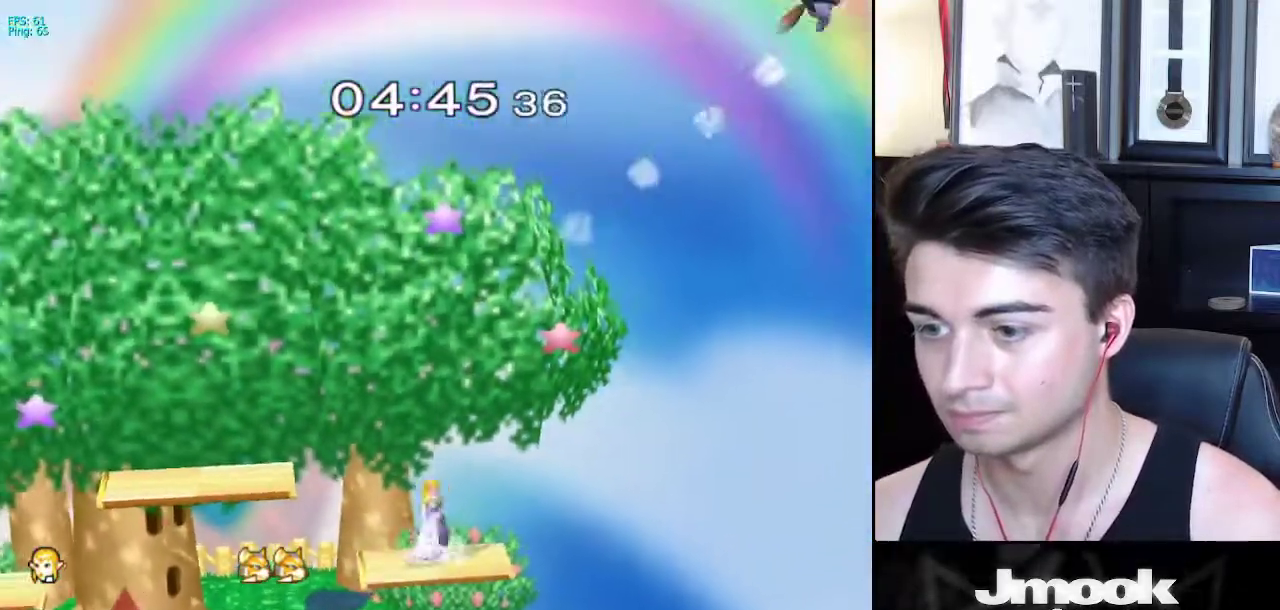
{"buttons": ["L1"], "left_stick": "center", "right_stick": "center", "events": [[33, "left_stick", "down-left"], [67, "L1", "down"], [150, "L1", "up"], [217, "left_stick", "down-right"], [233, "right_stick", "left"], [333, "L1", "down"], [383, "right_stick", "center"], [417, "left_stick", "center"]]}
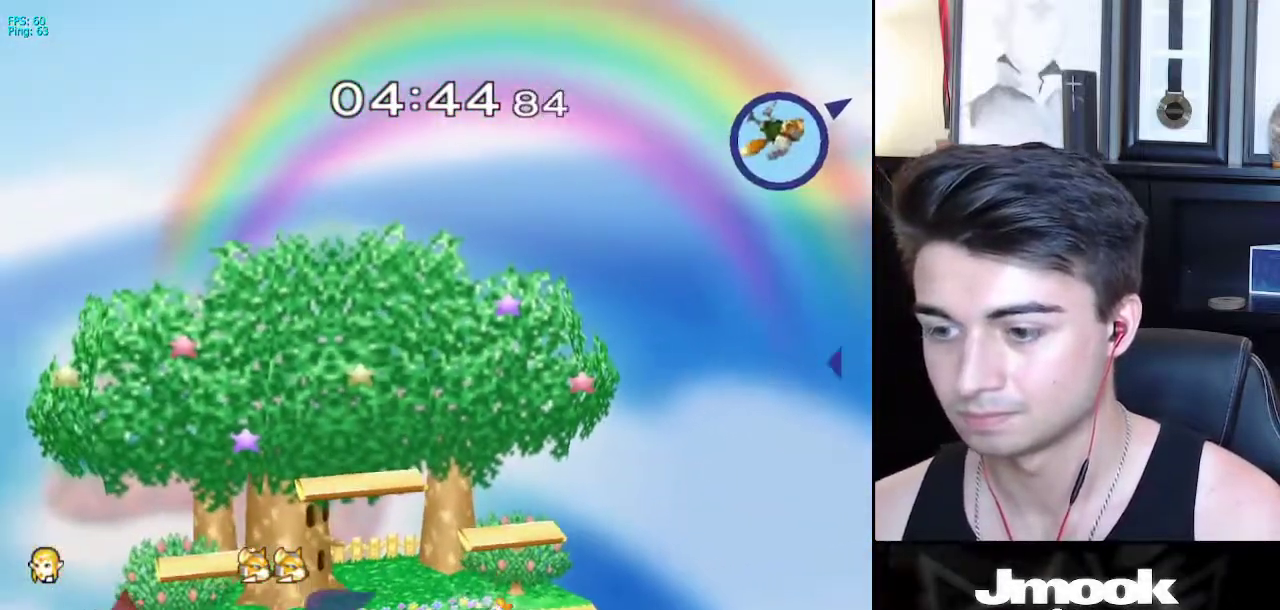
{"buttons": [], "left_stick": "right", "right_stick": "center", "events": [[33, "L1", "up"], [117, "left_stick", "left"], [183, "left_stick", "right"], [267, "left_stick", "left"], [350, "left_stick", "right"], [433, "X", "down"], [483, "X", "up"]]}
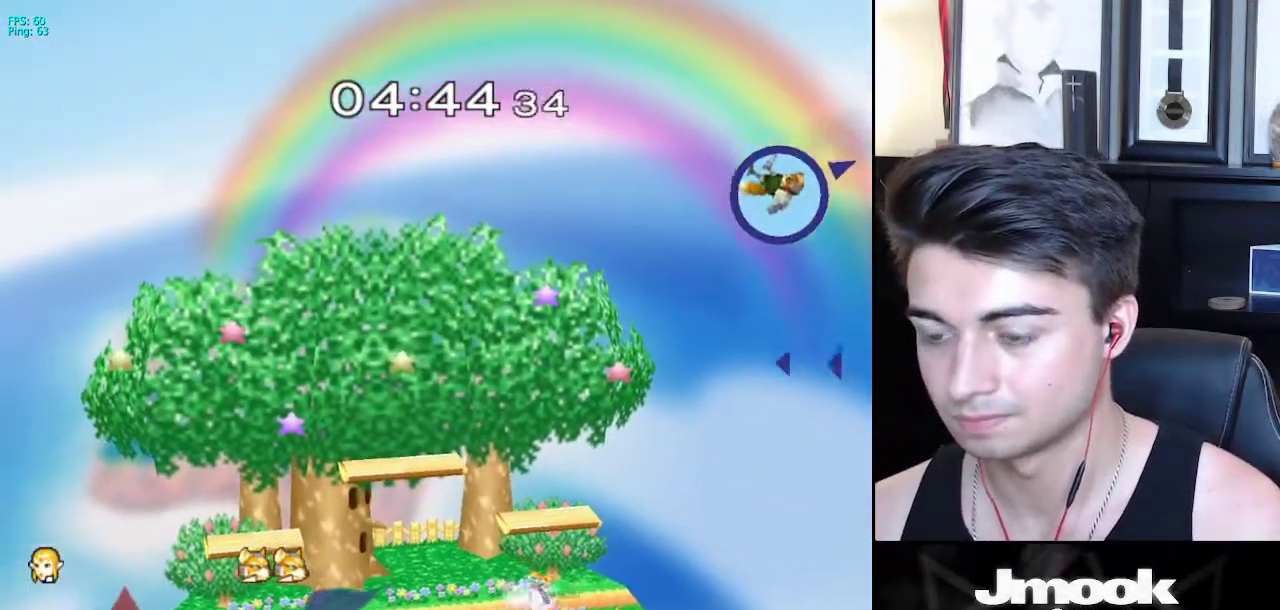
{"buttons": [], "left_stick": "left", "right_stick": "center", "events": [[33, "R1", "down"], [100, "left_stick", "center"], [167, "R1", "up"], [183, "left_stick", "right"], [283, "left_stick", "left"], [367, "left_stick", "right"], [467, "left_stick", "left"]]}
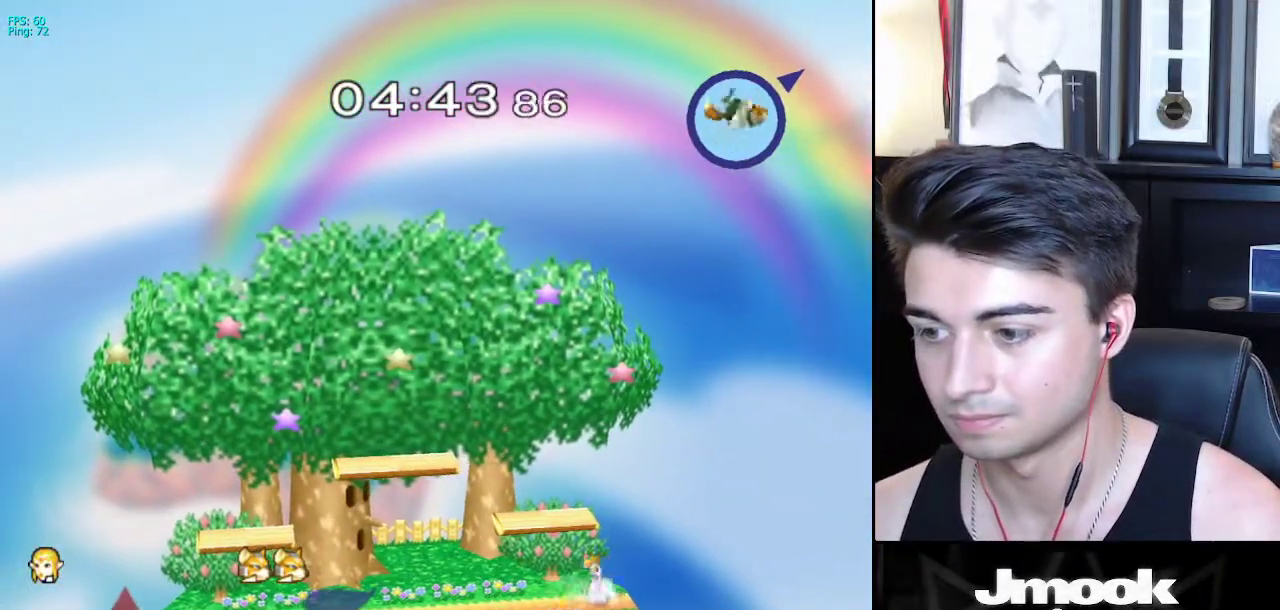
{"buttons": ["R1"], "left_stick": "down", "right_stick": "center", "events": [[50, "left_stick", "right"], [150, "left_stick", "left"], [217, "left_stick", "right"], [300, "left_stick", "left"], [367, "X", "down"], [400, "left_stick", "down"], [417, "X", "up"], [450, "R1", "down"]]}
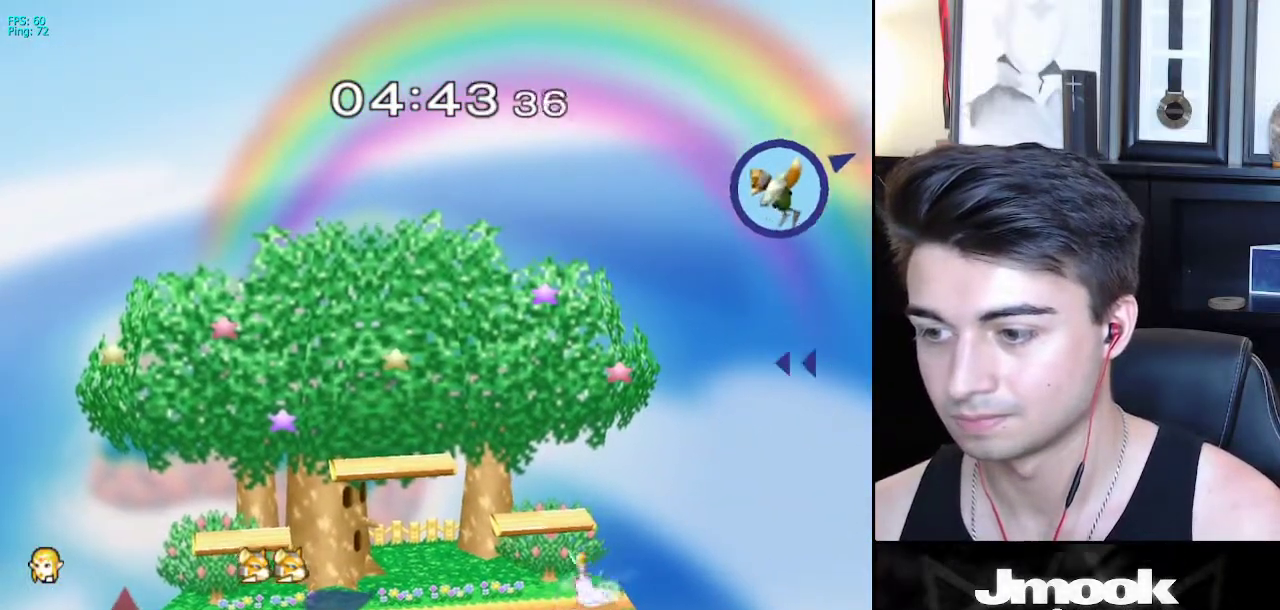
{"buttons": [], "left_stick": "down-right", "right_stick": "center", "events": [[50, "left_stick", "center"], [67, "R1", "up"], [333, "left_stick", "right"], [383, "left_stick", "down-right"]]}
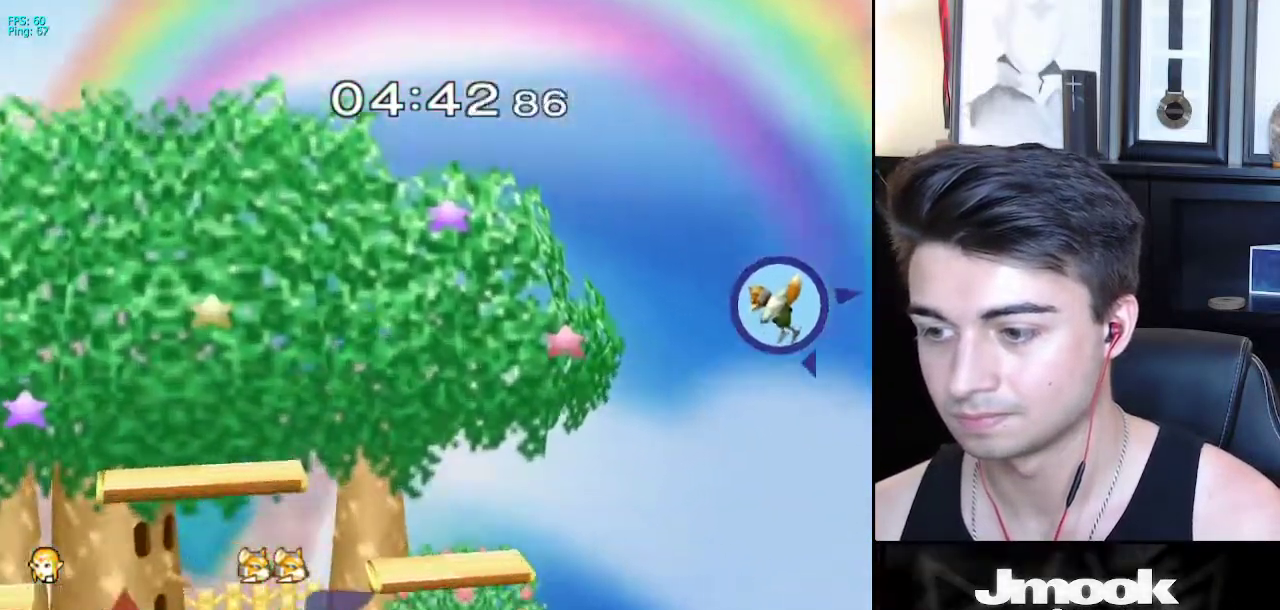
{"buttons": [], "left_stick": "right", "right_stick": "center", "events": [[17, "left_stick", "center"], [150, "left_stick", "right"], [250, "X", "down"], [300, "X", "up"]]}
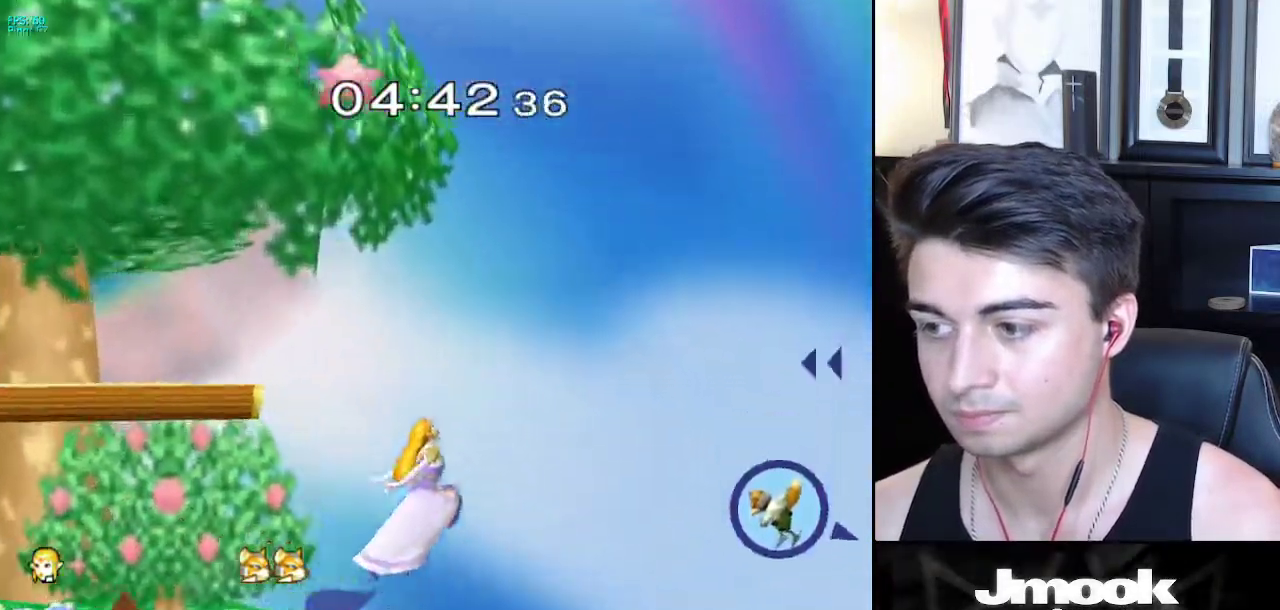
{"buttons": [], "left_stick": "right", "right_stick": "center", "events": []}
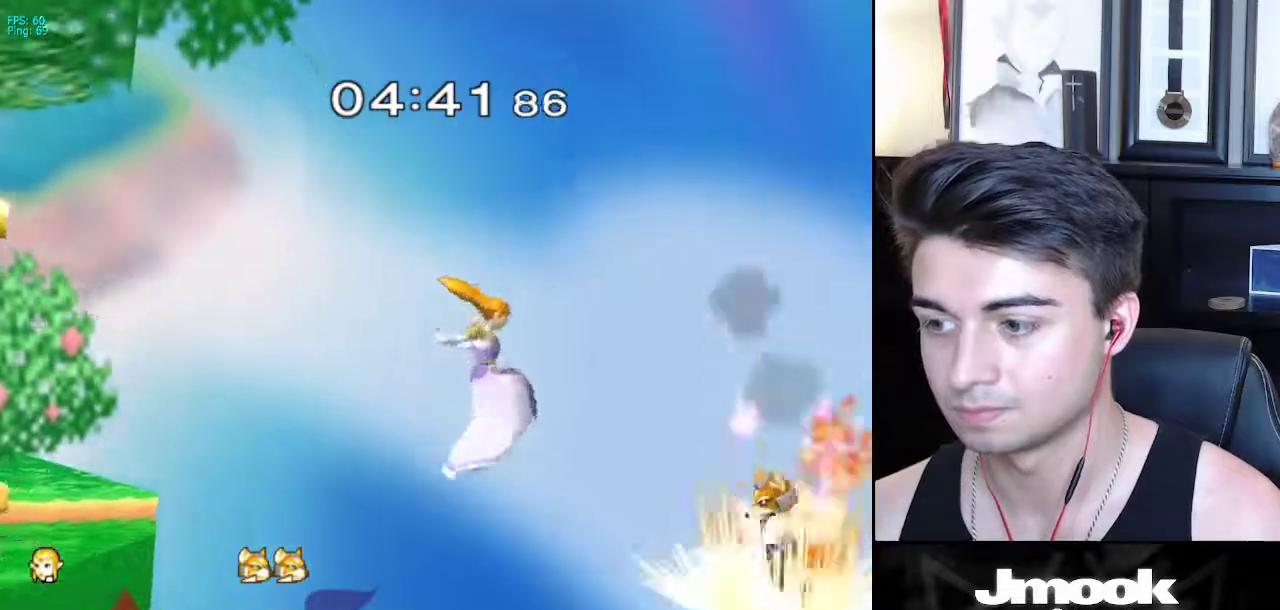
{"buttons": [], "left_stick": "up-left", "right_stick": "center", "events": [[100, "right_stick", "right"], [317, "right_stick", "center"], [400, "left_stick", "up-left"]]}
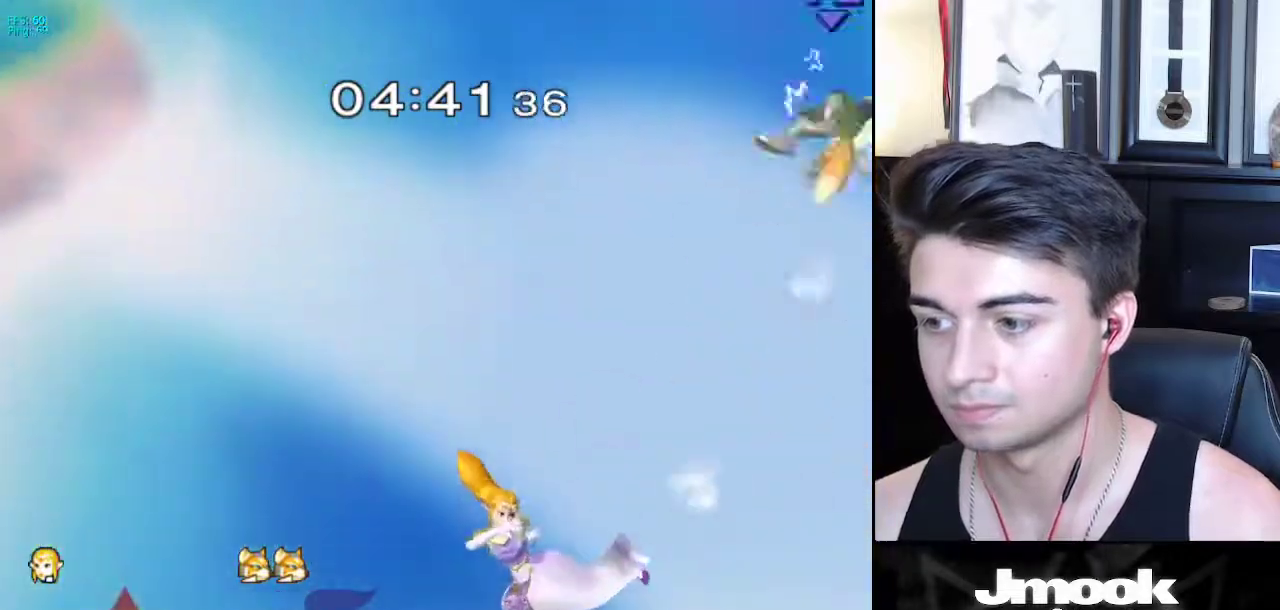
{"buttons": ["B"], "left_stick": "up-left", "right_stick": "center", "events": [[350, "X", "down"], [400, "X", "up"], [450, "B", "down"]]}
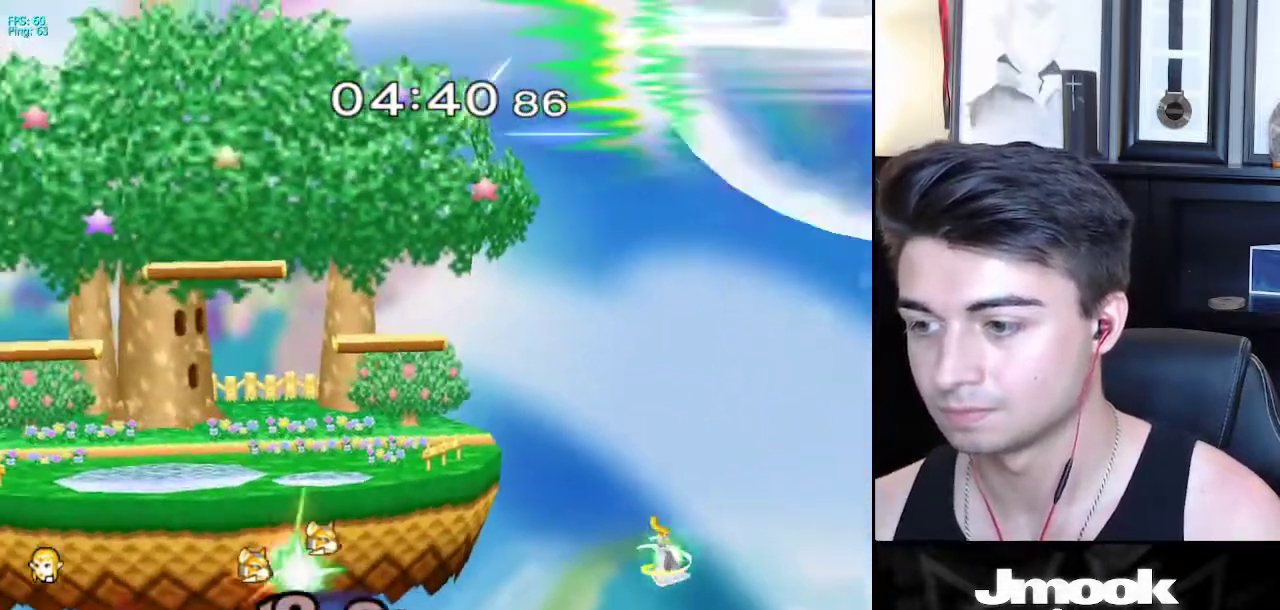
{"buttons": ["B"], "left_stick": "up-left", "right_stick": "center", "events": []}
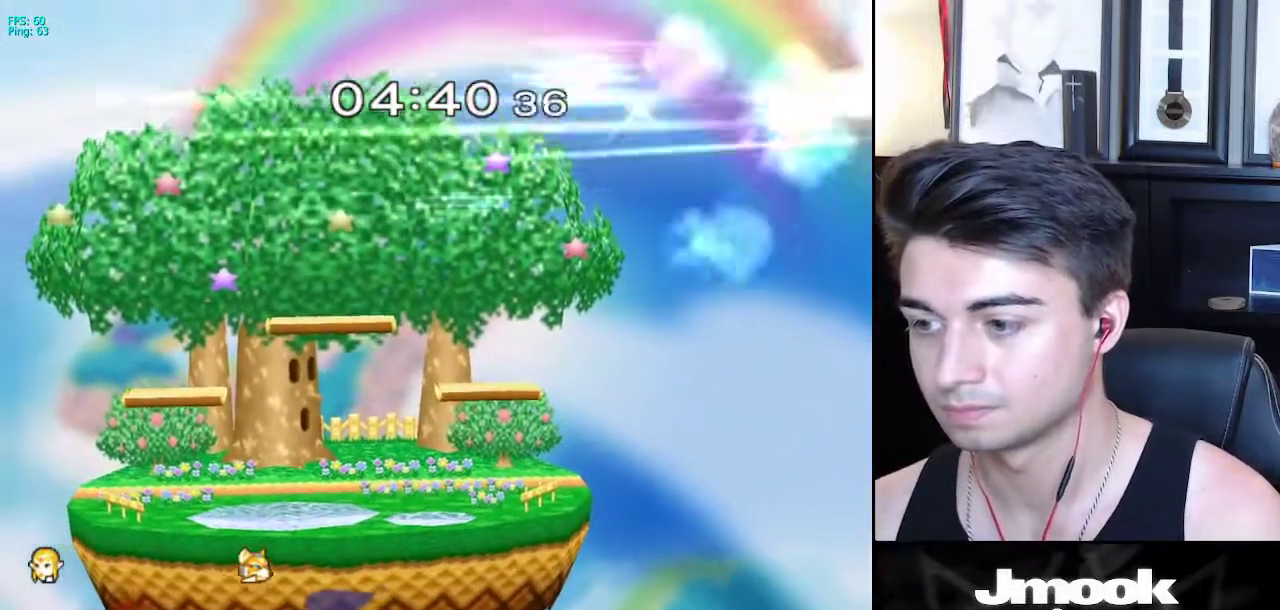
{"buttons": [], "left_stick": "up-left", "right_stick": "center", "events": [[233, "B", "up"]]}
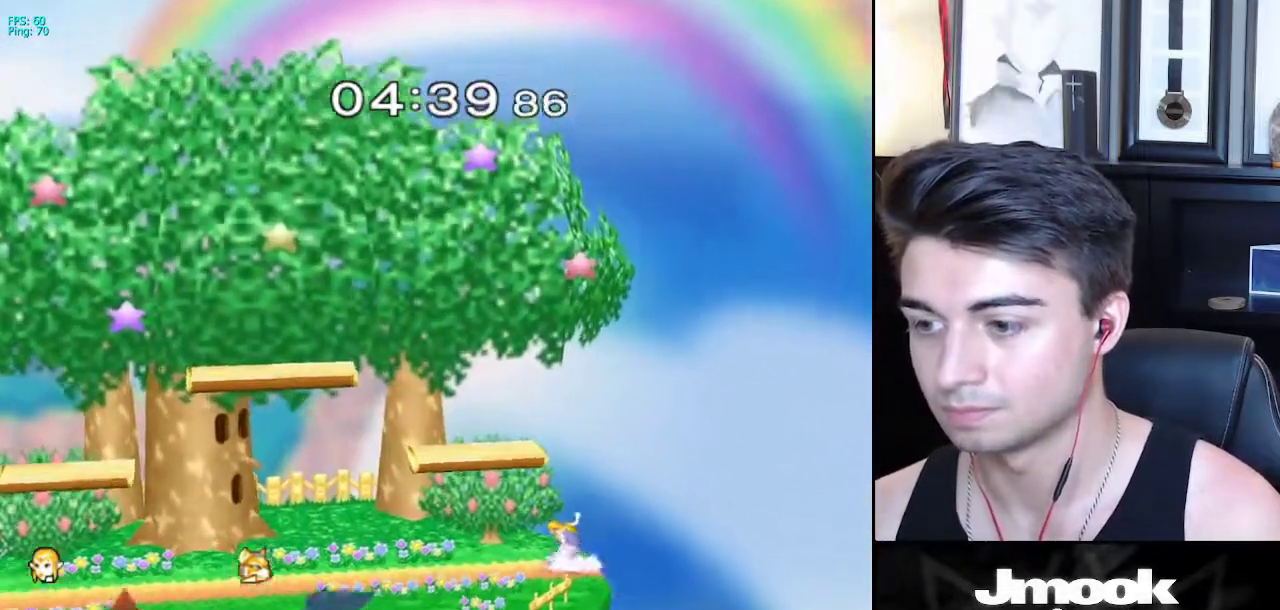
{"buttons": [], "left_stick": "left", "right_stick": "center", "events": [[167, "left_stick", "center"], [483, "left_stick", "left"]]}
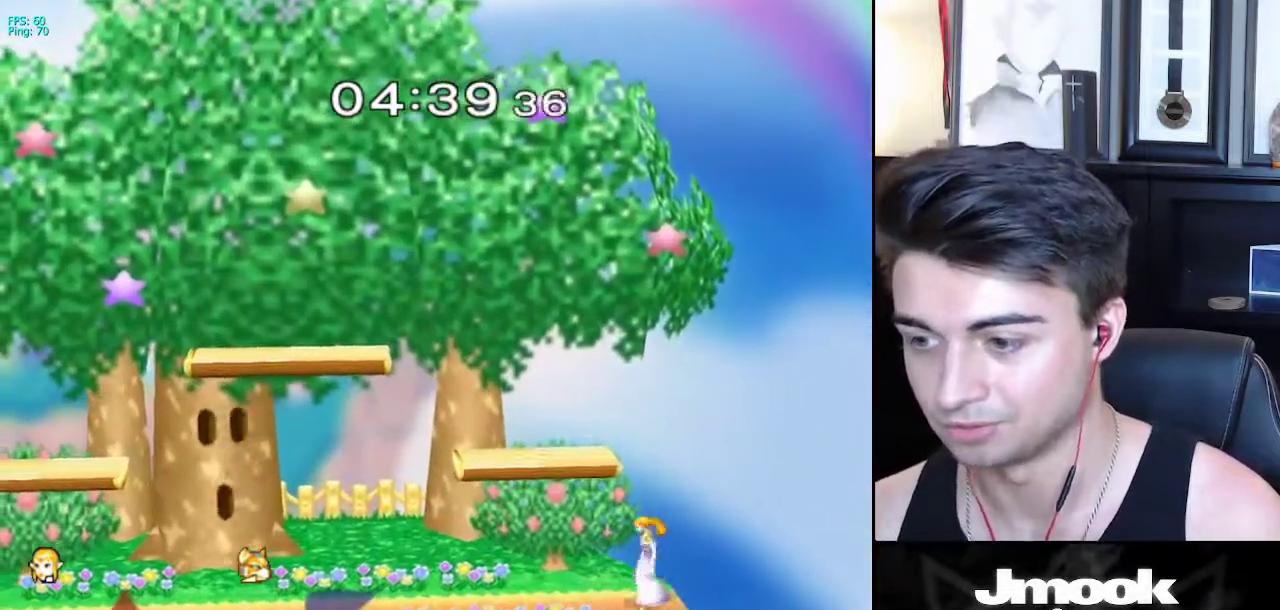
{"buttons": [], "left_stick": "right", "right_stick": "center", "events": [[33, "X", "down"], [83, "X", "up"], [150, "R1", "down"], [250, "left_stick", "center"], [267, "R1", "up"], [333, "left_stick", "left"], [450, "left_stick", "right"]]}
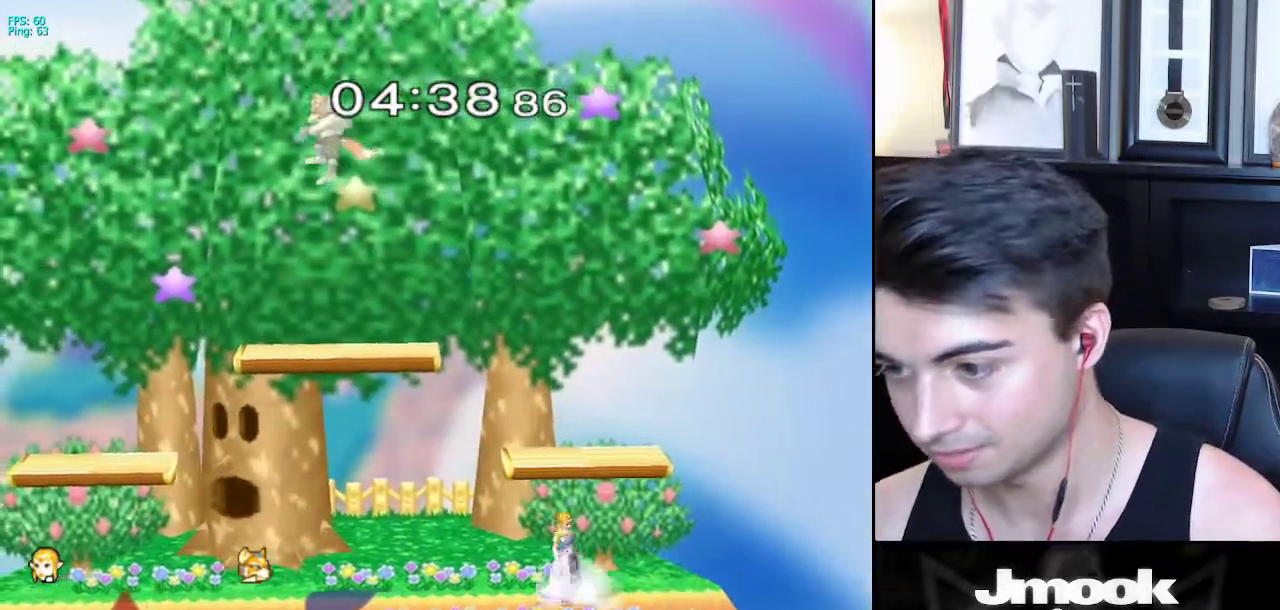
{"buttons": [], "left_stick": "right", "right_stick": "center", "events": [[17, "left_stick", "left"], [100, "left_stick", "right"], [150, "X", "down"], [217, "X", "up"], [233, "R1", "down"], [333, "left_stick", "center"], [367, "R1", "up"], [417, "left_stick", "right"]]}
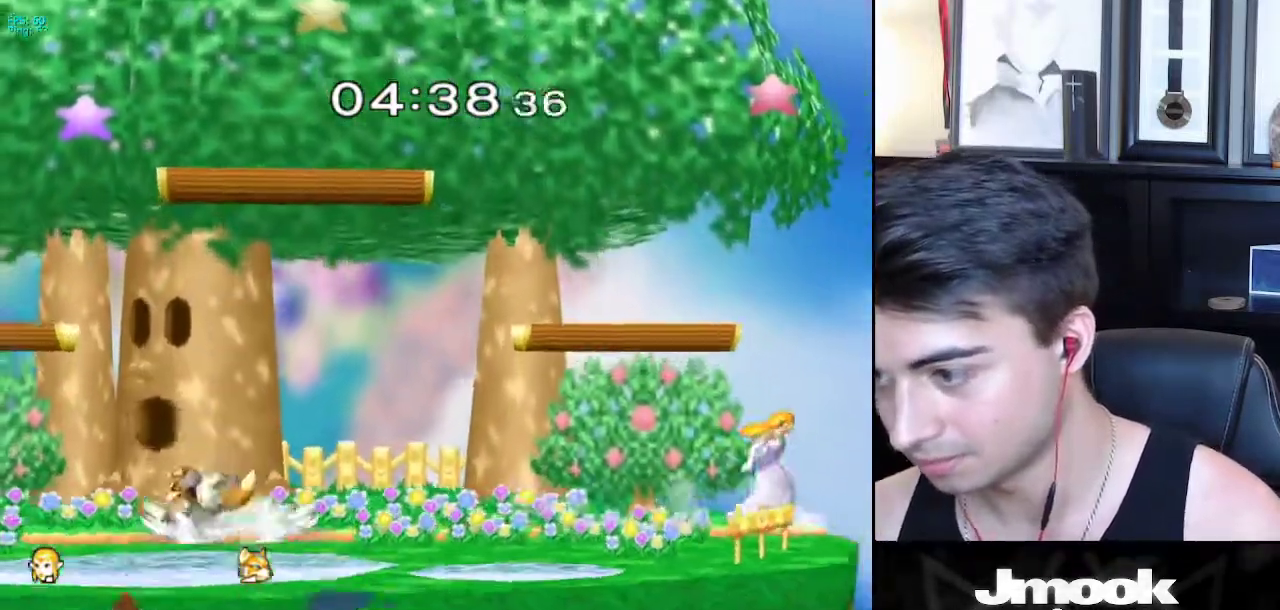
{"buttons": [], "left_stick": "center", "right_stick": "center", "events": [[17, "left_stick", "left"], [67, "L1", "down"], [83, "left_stick", "center"], [100, "X", "down"], [133, "left_stick", "down-right"], [150, "X", "up"], [217, "R1", "down"], [267, "L1", "up"], [317, "R1", "up"], [317, "left_stick", "down"], [433, "left_stick", "center"]]}